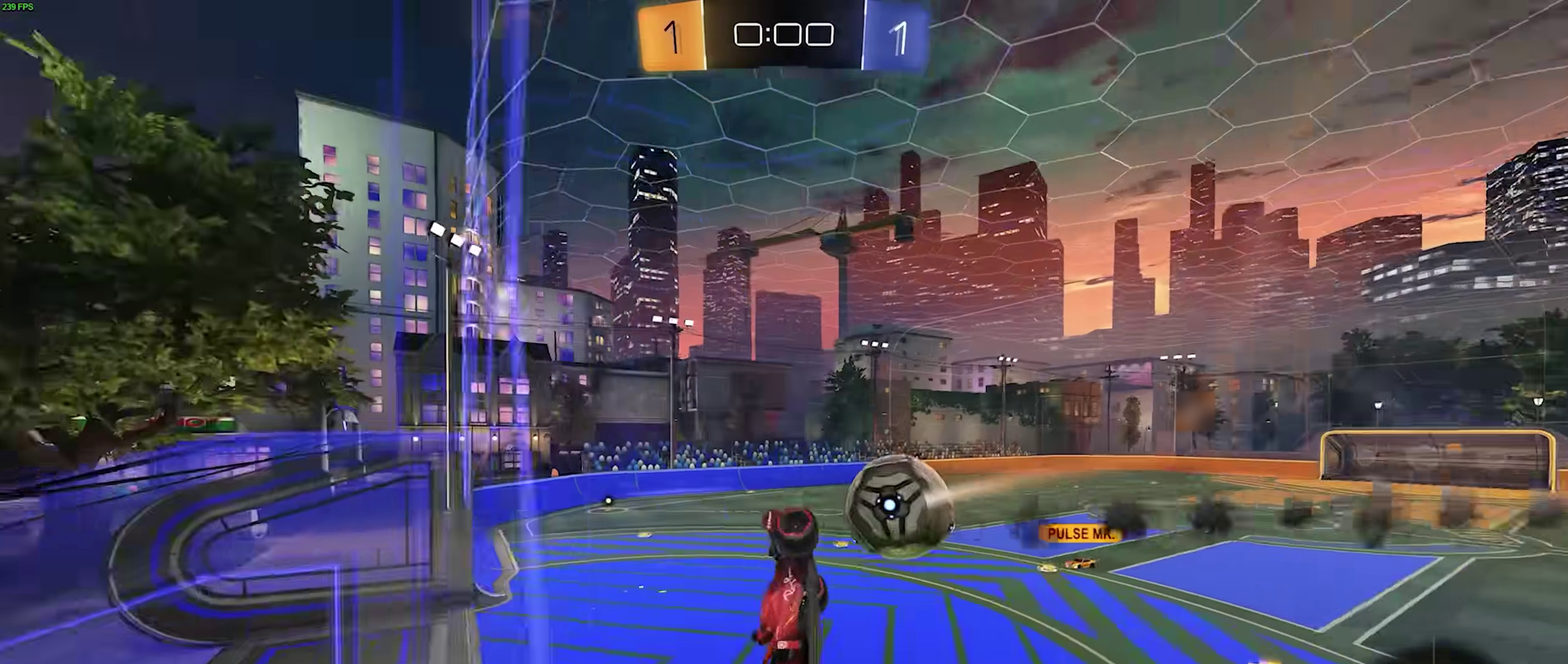
Gameplay with a controller (PlayStation layout); each line is a JSON object with the inputs held at the frame after it. "events" lists button and stick changes between this image and that frame as [ms after this image, input, new state], when the widget could be followed in between. Not read: CIRCLE L1 L3 R3 SQUARE TRIANGLE.
{"buttons": [], "left_stick": "center", "events": [[17, "R1", "up"], [67, "left_stick", "center"], [200, "R2", "up"], [283, "R2", "down"], [483, "R2", "up"]]}
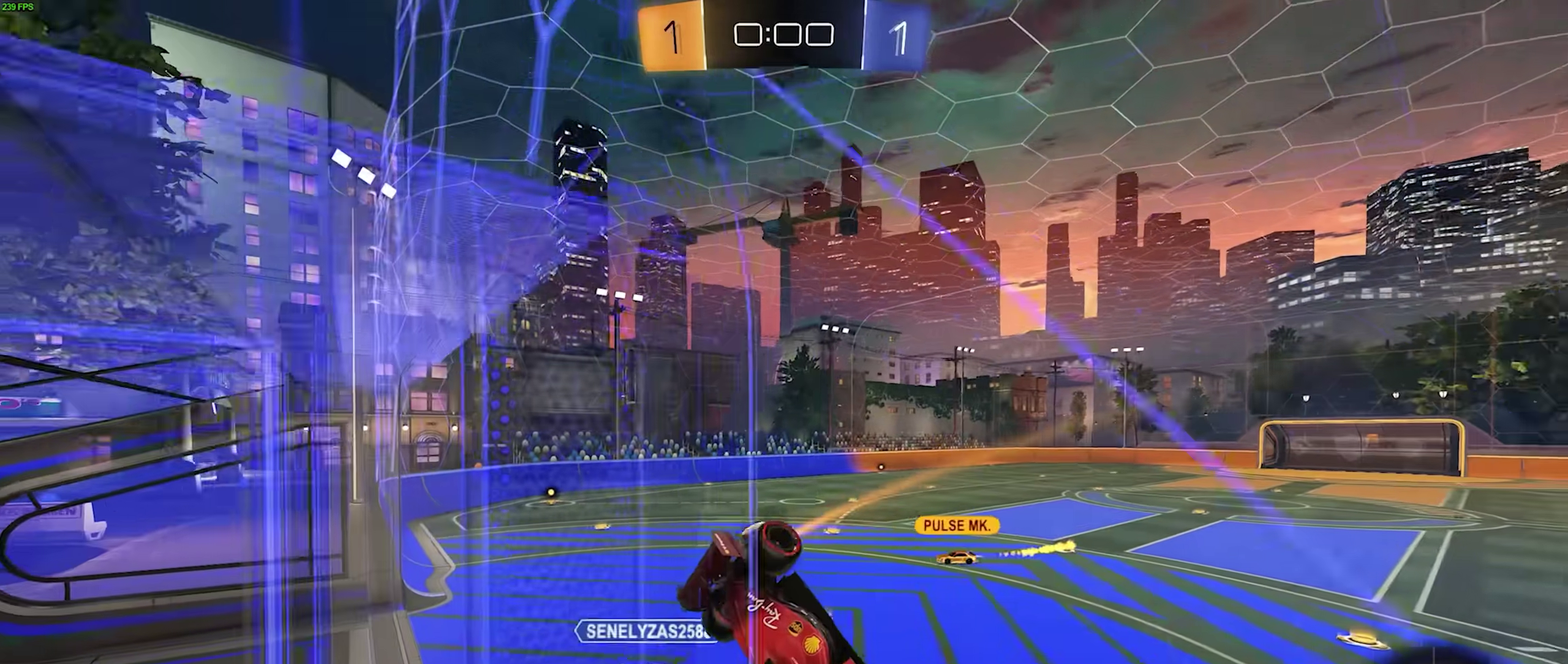
{"buttons": [], "left_stick": "center", "events": [[17, "R2", "down"], [183, "R2", "up"]]}
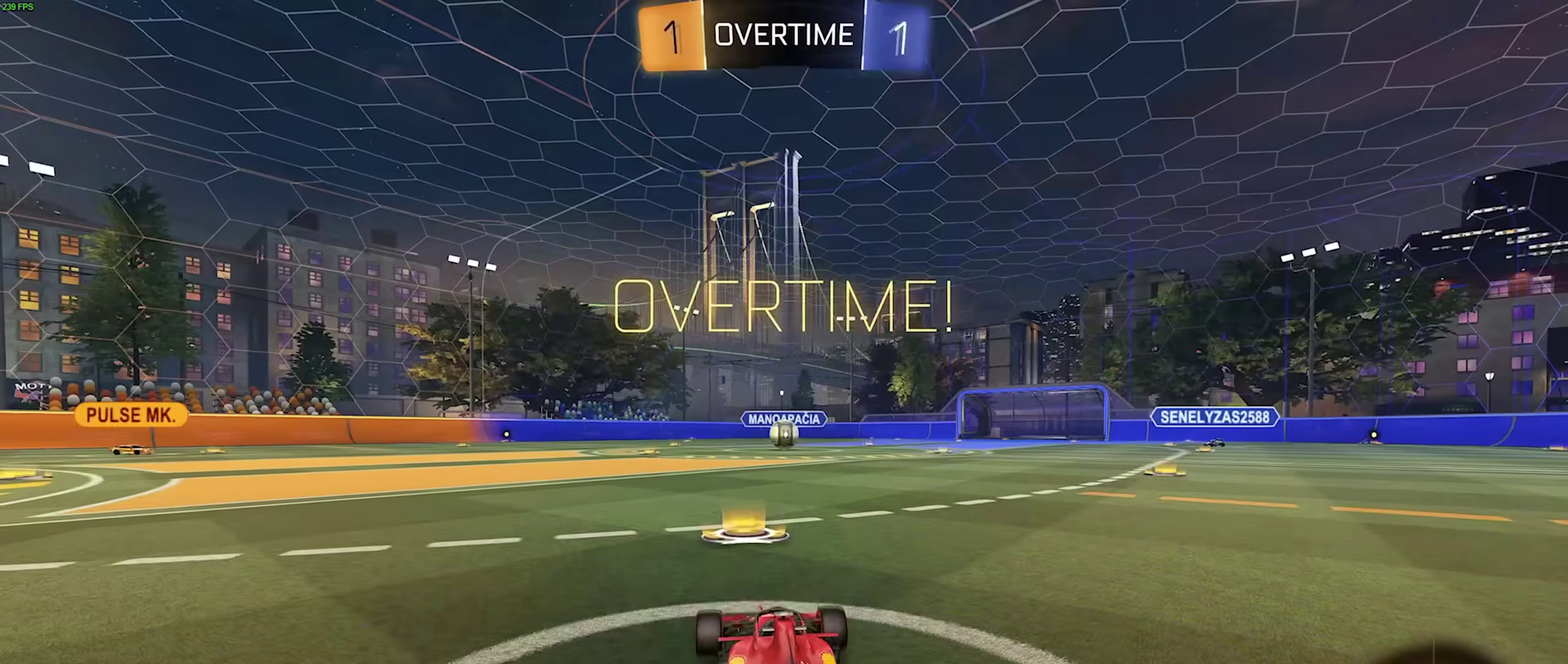
{"buttons": [], "left_stick": "center"}
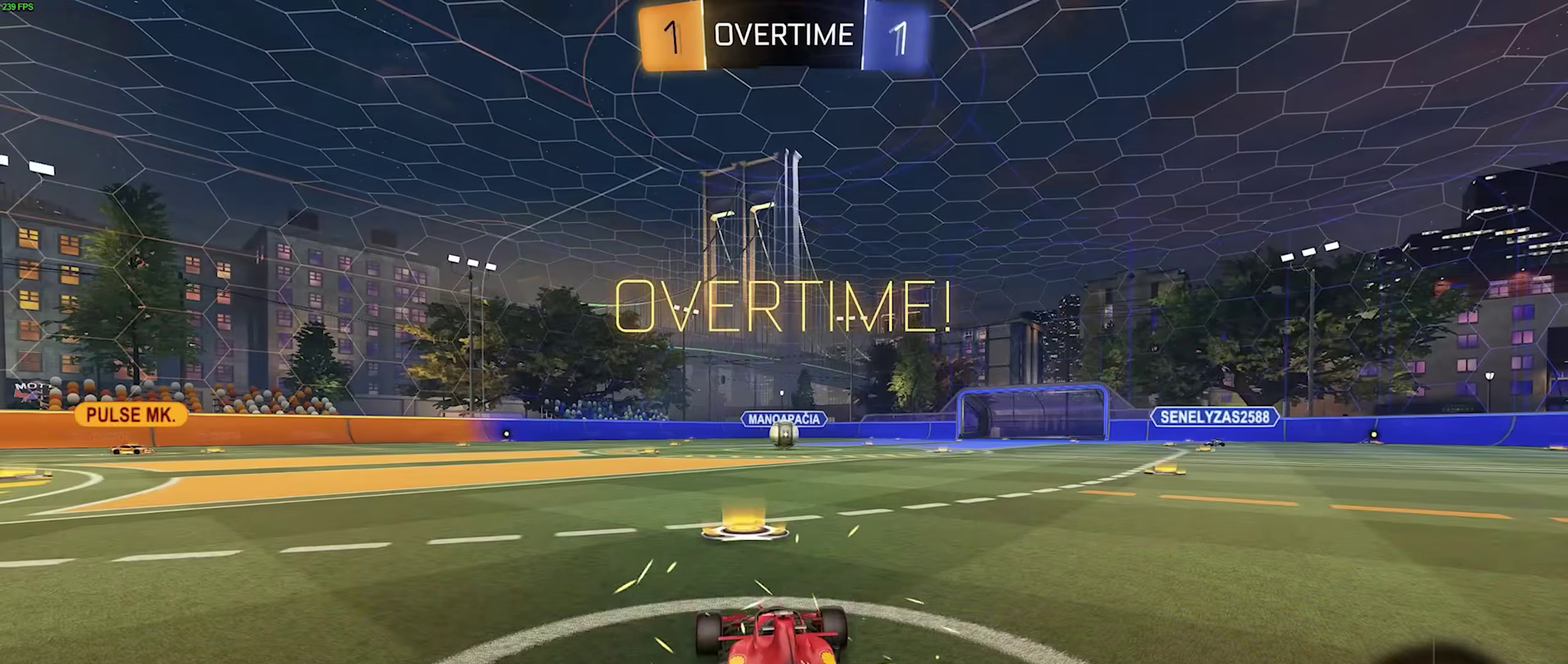
{"buttons": ["R1", "R2"], "left_stick": "right"}
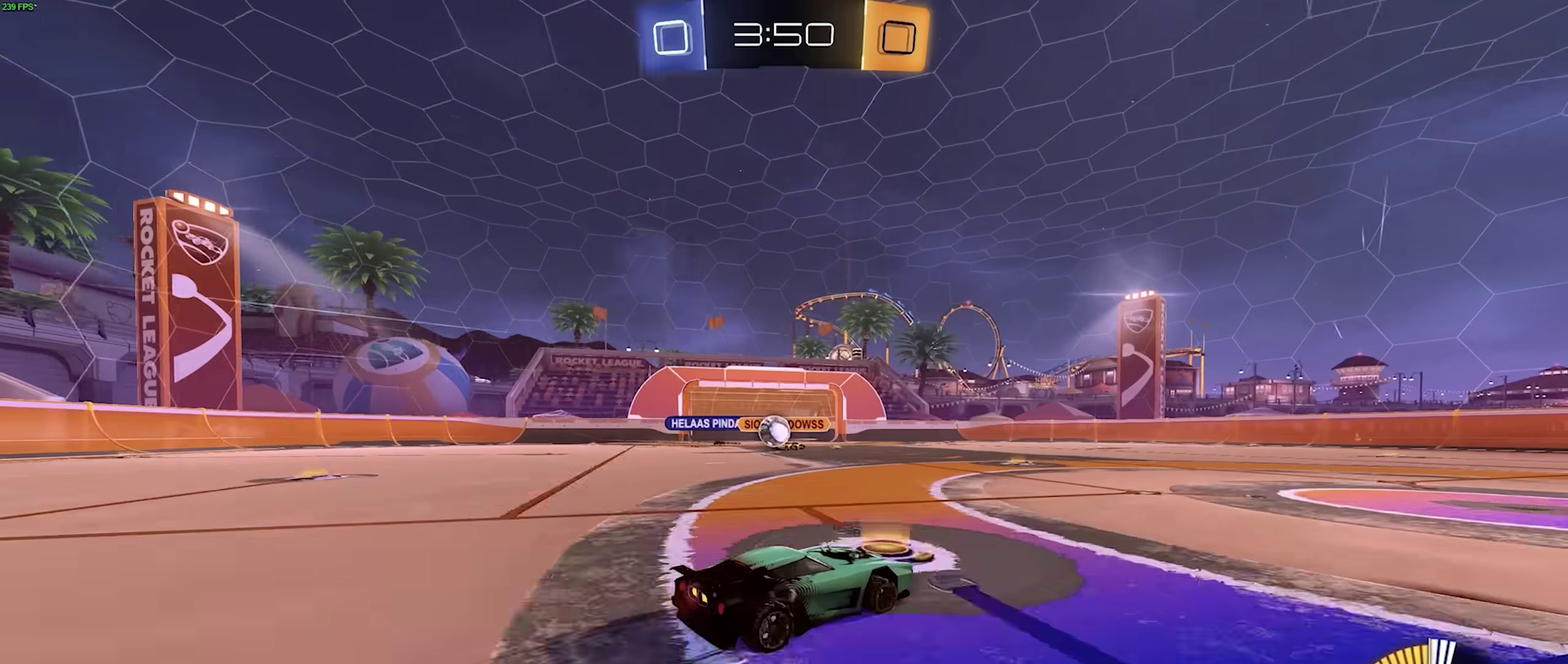
{"buttons": ["R1", "R2"], "left_stick": "right"}